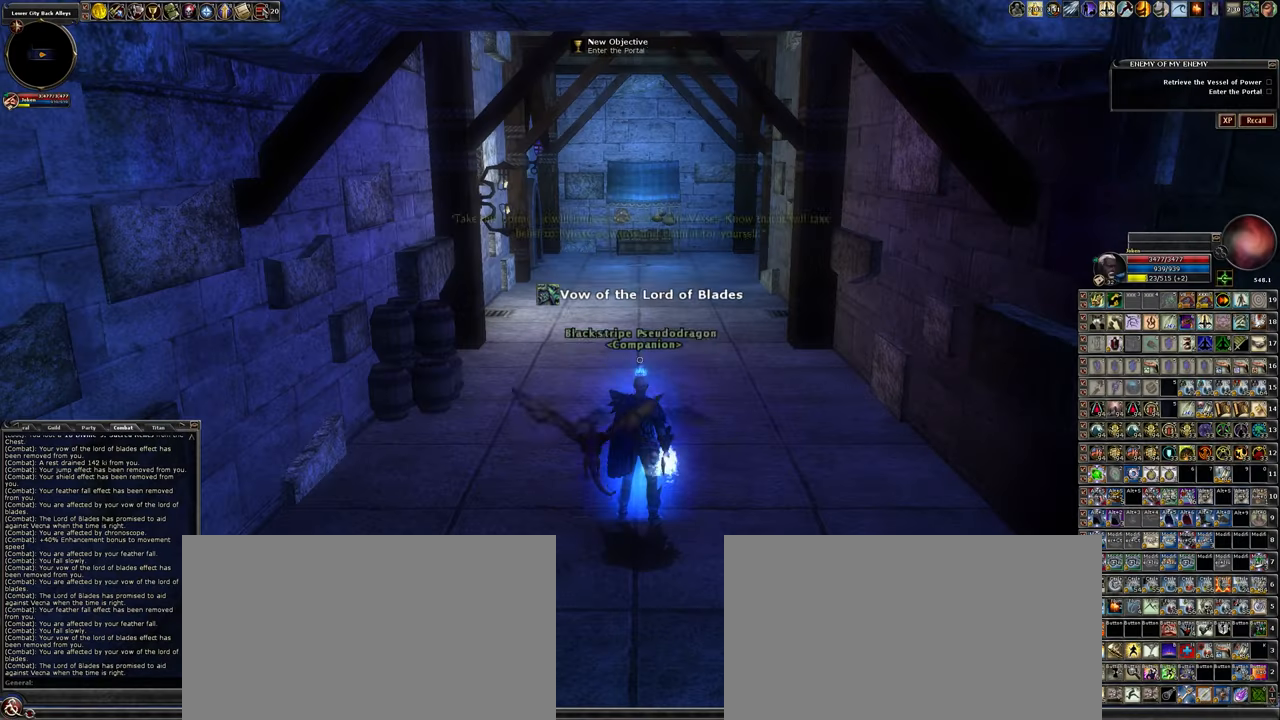
Gameplay with keyboard and mouse; each line is a JSON object with the keys and mouse buttons held at the frame after it. "events" lists presses ("down") and releases ("up") of ".", "/", "0", "1", "2", "3", "4", "5", "6", "7", "8", "9", "a", "alt_l", "alt_r", "backslash", "backspace", "caps_lock", "ctrl_l", "ctrl_r", "d", "down", "e", "equals", "escape", "f", "f1", "f10", "f11", "f12", "f2", "f3", "f4", "f5", "f6", "f7", "f8", "f9", "g", "h", "i", "j", "k", "l", "lbracket", "left", "minus", "num0", "num1", "num2", "num3", "num4", "num5", "num6", "num7", "num8", "num9", "o", "p", "q", "quote", "r", "rbracket", "return", "right", "s", "semicolon", "shift_l", "shift_r", "space", "super_l", "super_r", "t", "tab", "tilde", "u", "up", "w", "y", "z", "mouse_left", "mouse_wheel" and "mouse_right" between this image and that frame as [ms after this image, input, new state], when the widget could be followed in between. "mouse_left", "mouse_wheel", "mouse_right" = the "left", "wheel", "right" buttons of the "mouse" list. No other keys are recorded. "wheel" means that the mouse wheel is clicked or scrolled. Not read: mouse_move other_keys.
{"keys": [], "mouse": [], "events": []}
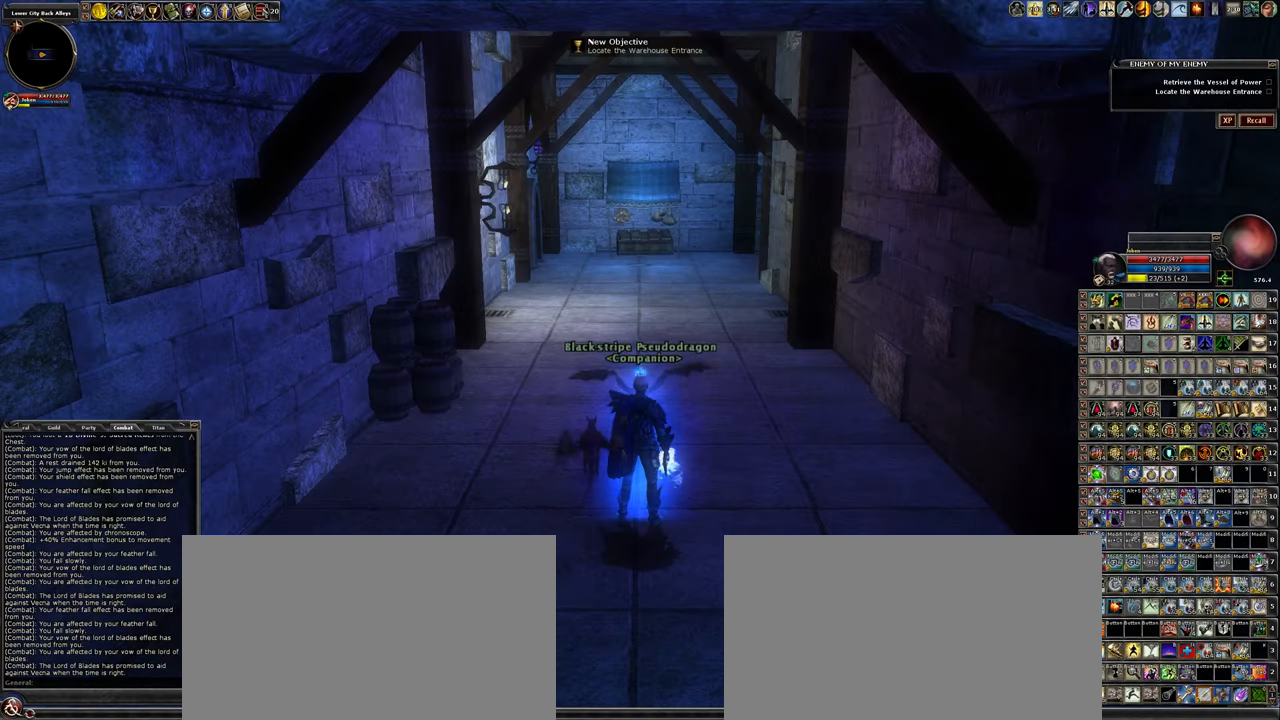
{"keys": ["w"], "mouse": [], "events": [[300, "w", "down"]]}
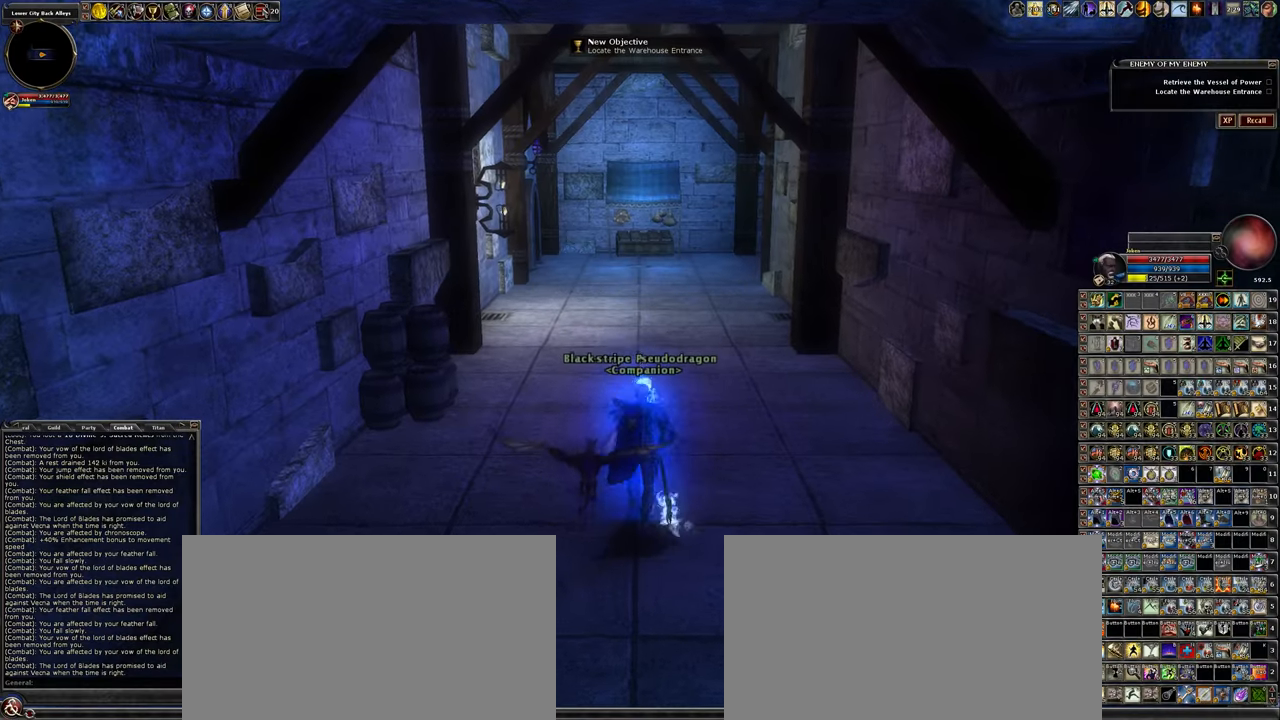
{"keys": ["w"], "mouse": [], "events": []}
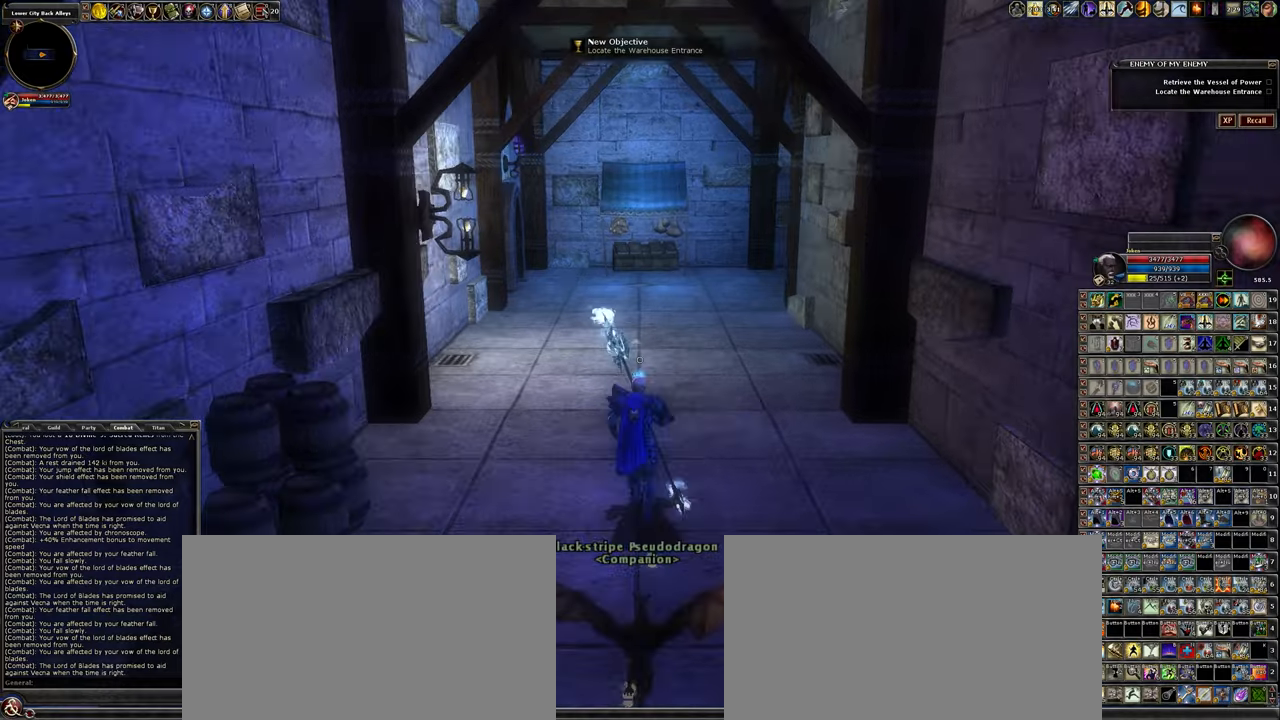
{"keys": ["w"], "mouse": [], "events": []}
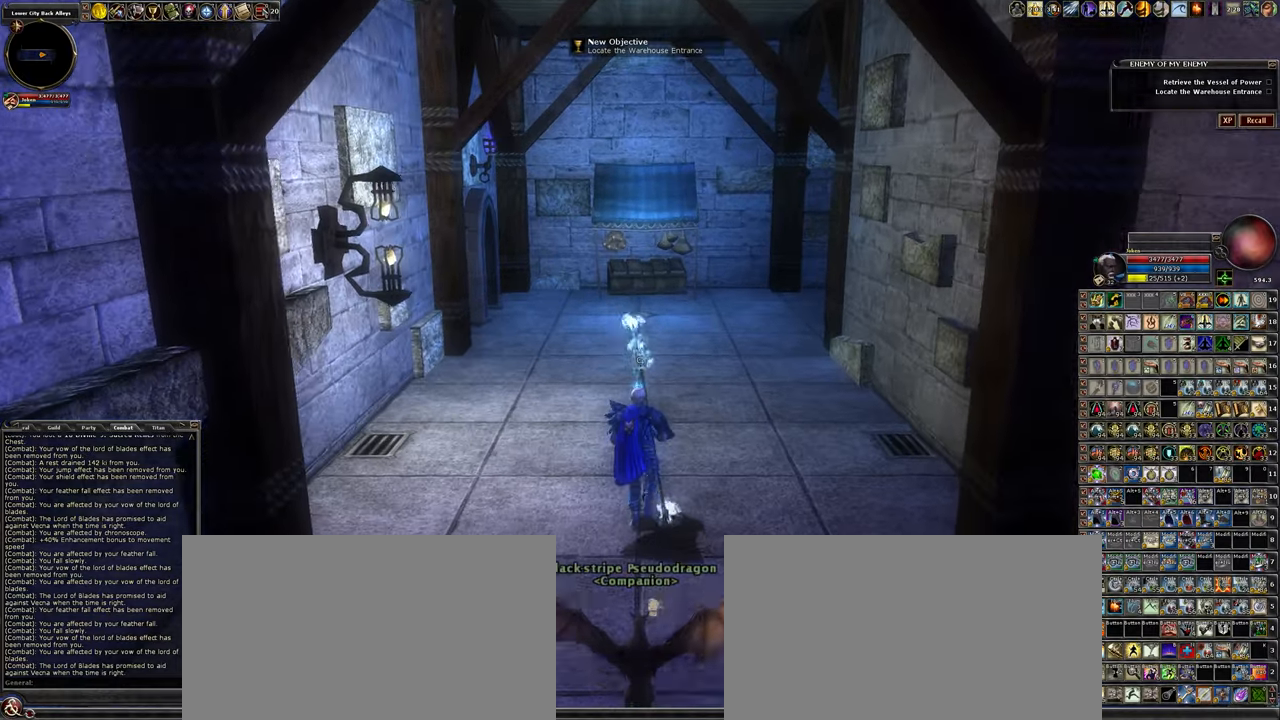
{"keys": ["w"], "mouse": [], "events": []}
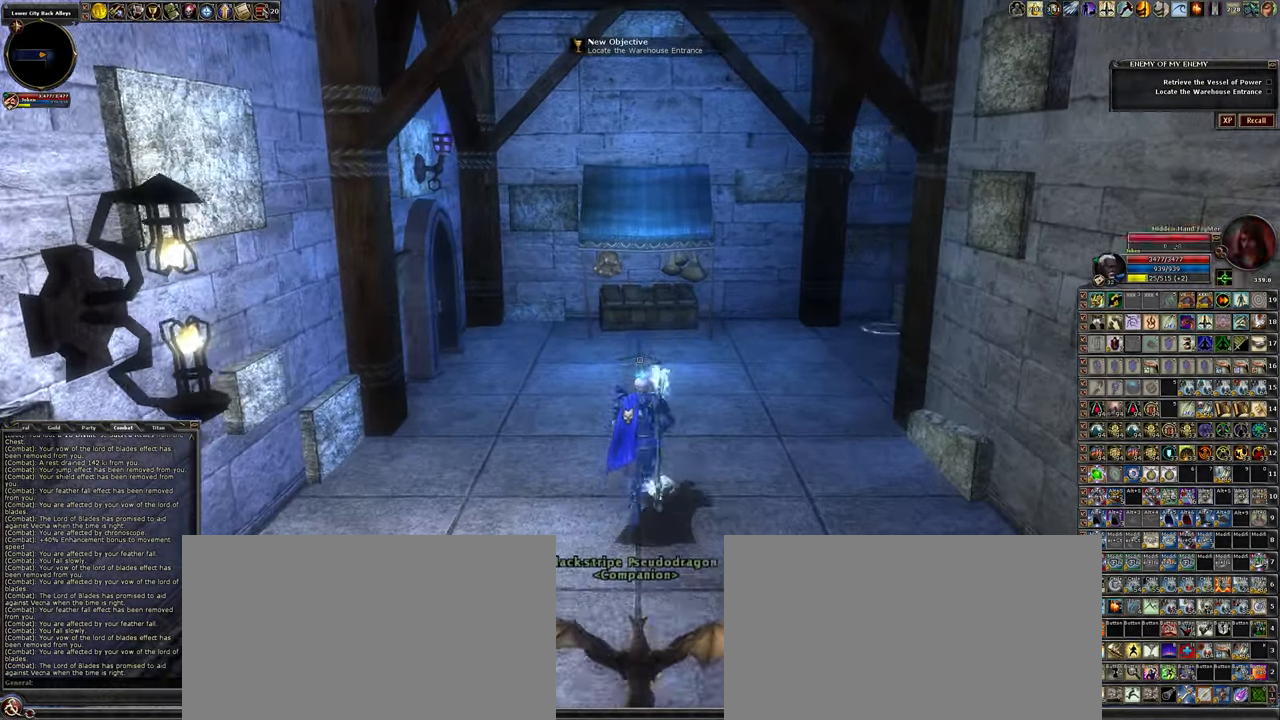
{"keys": ["d", "w"], "mouse": [], "events": [[84, "d", "down"]]}
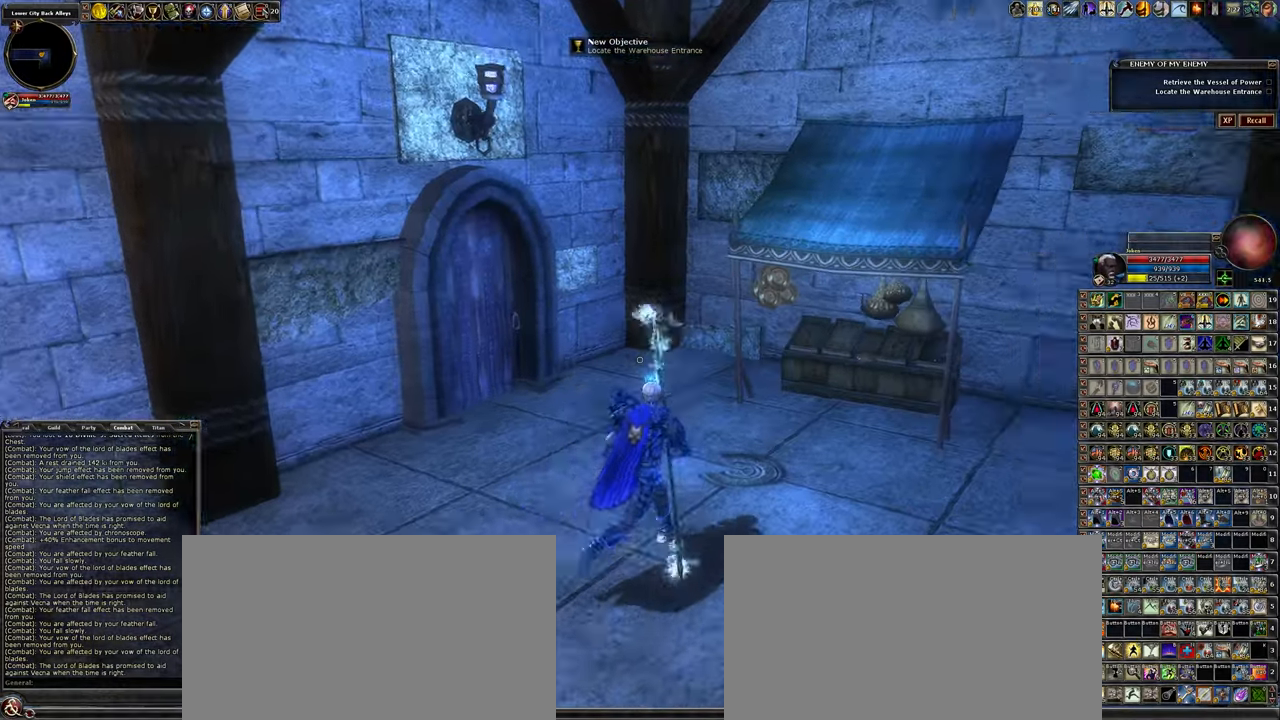
{"keys": ["a", "w"], "mouse": [], "events": [[200, "d", "up"], [284, "a", "down"]]}
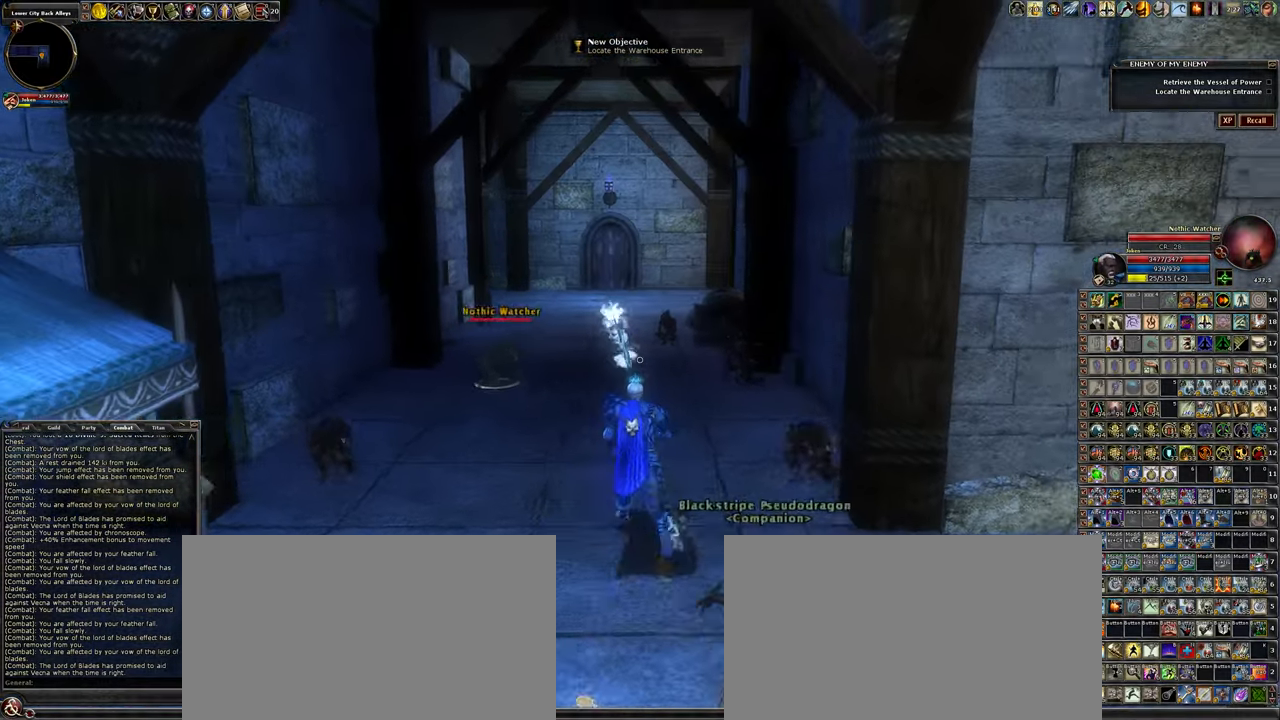
{"keys": ["w"], "mouse": [], "events": [[67, "a", "up"]]}
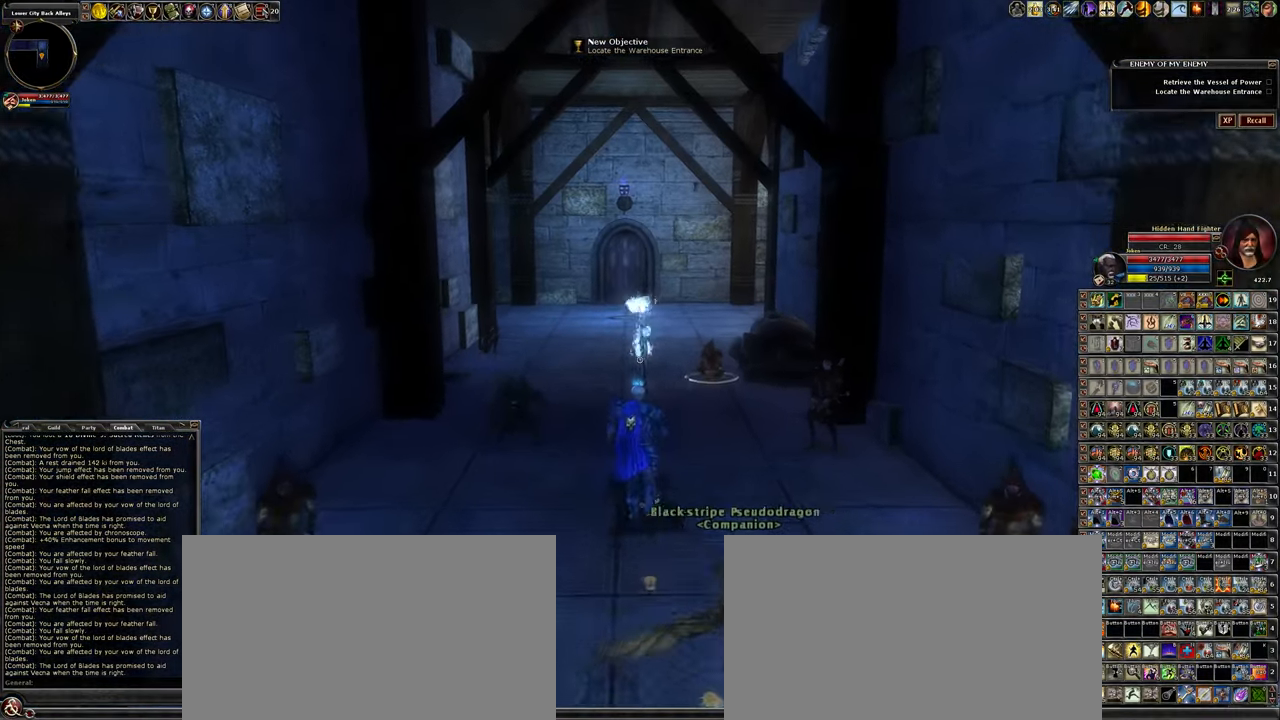
{"keys": ["d", "w"], "mouse": ["left"], "events": [[84, "mouse_left", "down"], [217, "a", "down"], [317, "d", "down"], [417, "a", "up"]]}
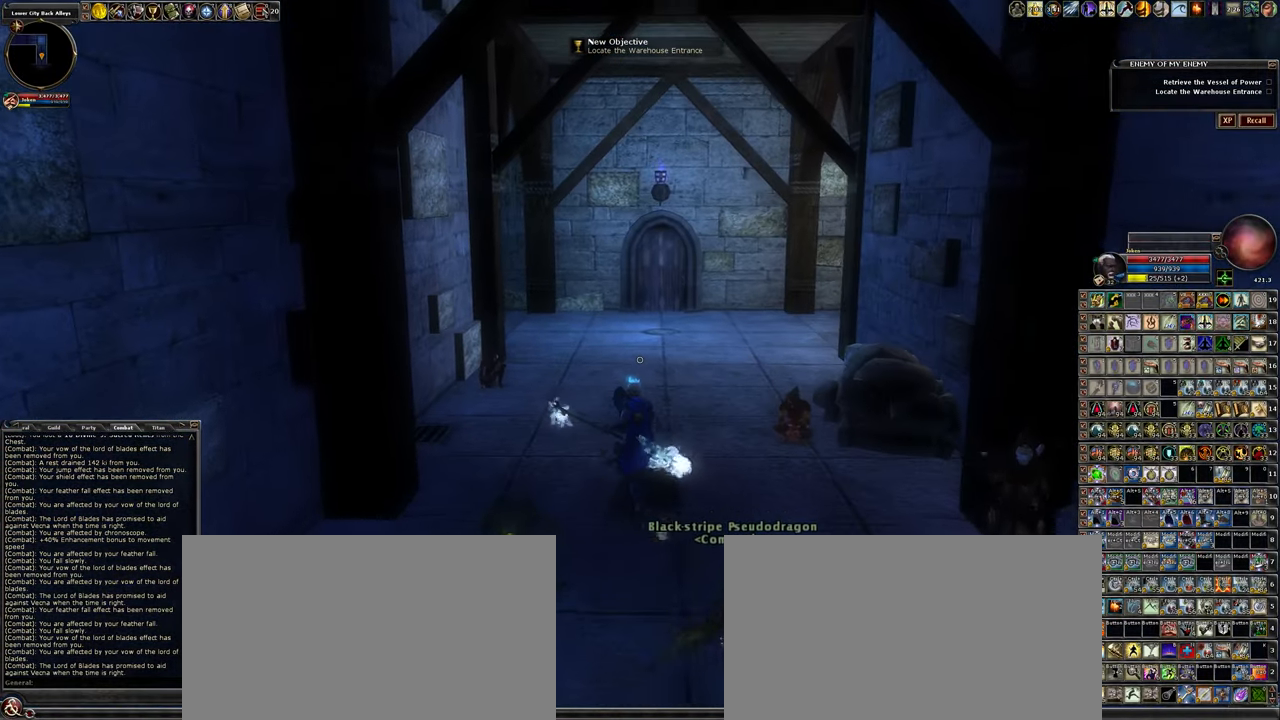
{"keys": ["d"], "mouse": ["left"], "events": [[250, "w", "up"]]}
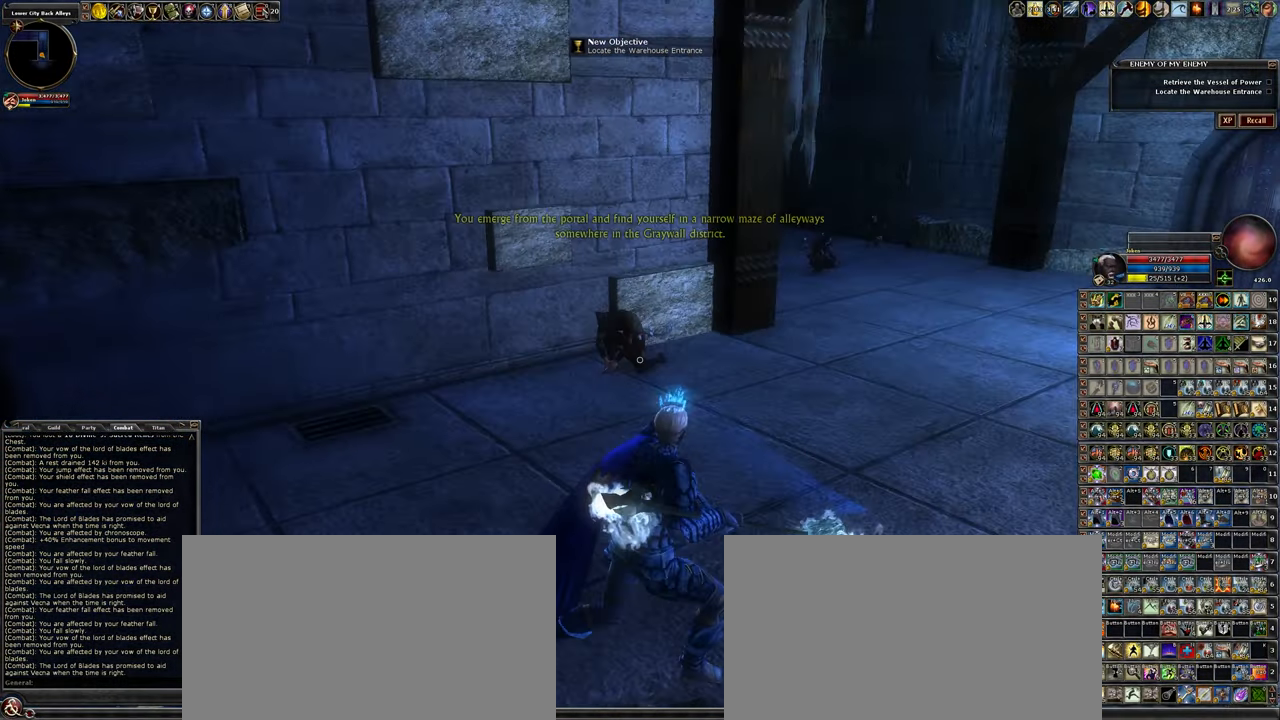
{"keys": ["s"], "mouse": [], "events": [[17, "d", "up"], [17, "mouse_left", "up"], [484, "s", "down"]]}
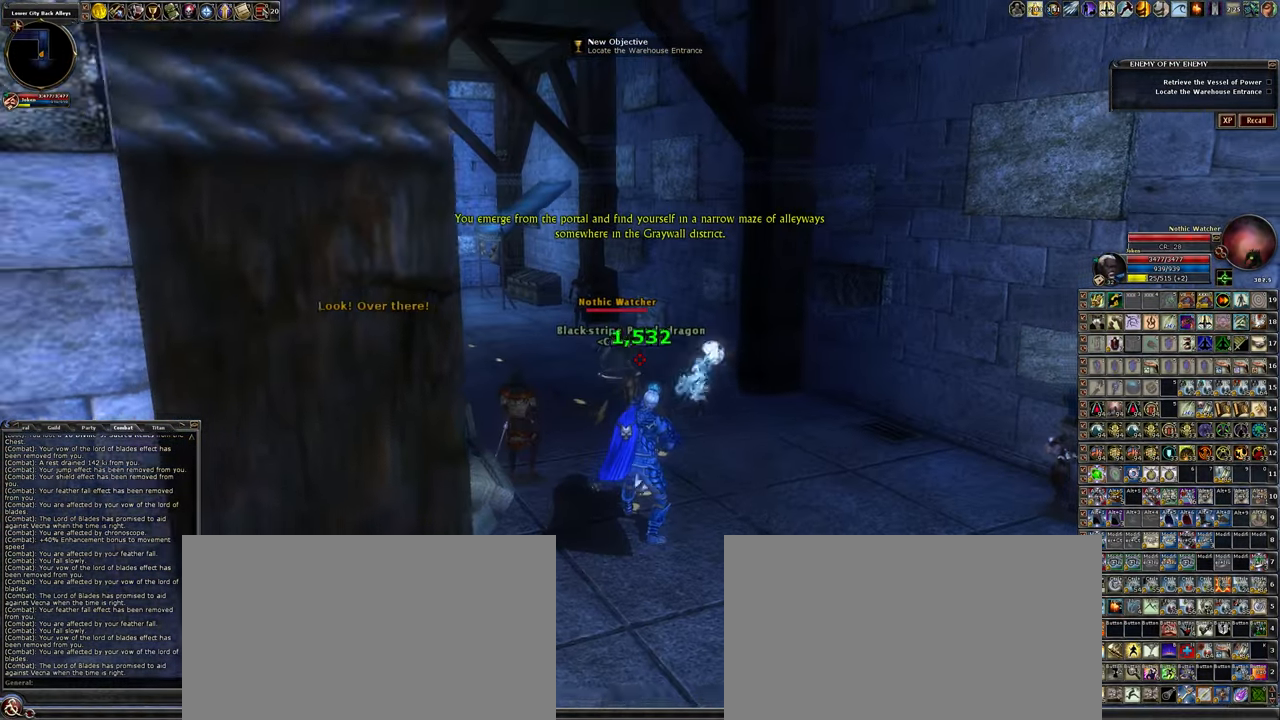
{"keys": ["s", "z"], "mouse": [], "events": [[367, "z", "down"]]}
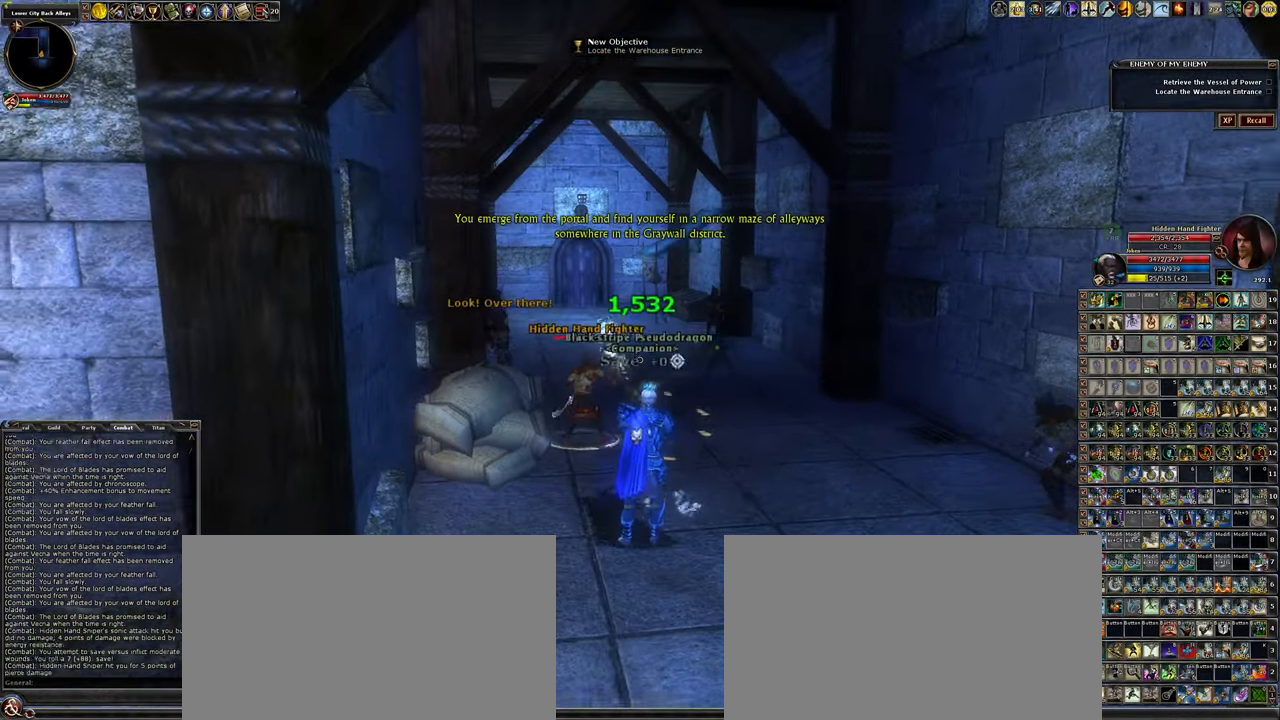
{"keys": ["s"], "mouse": [], "events": [[234, "z", "up"]]}
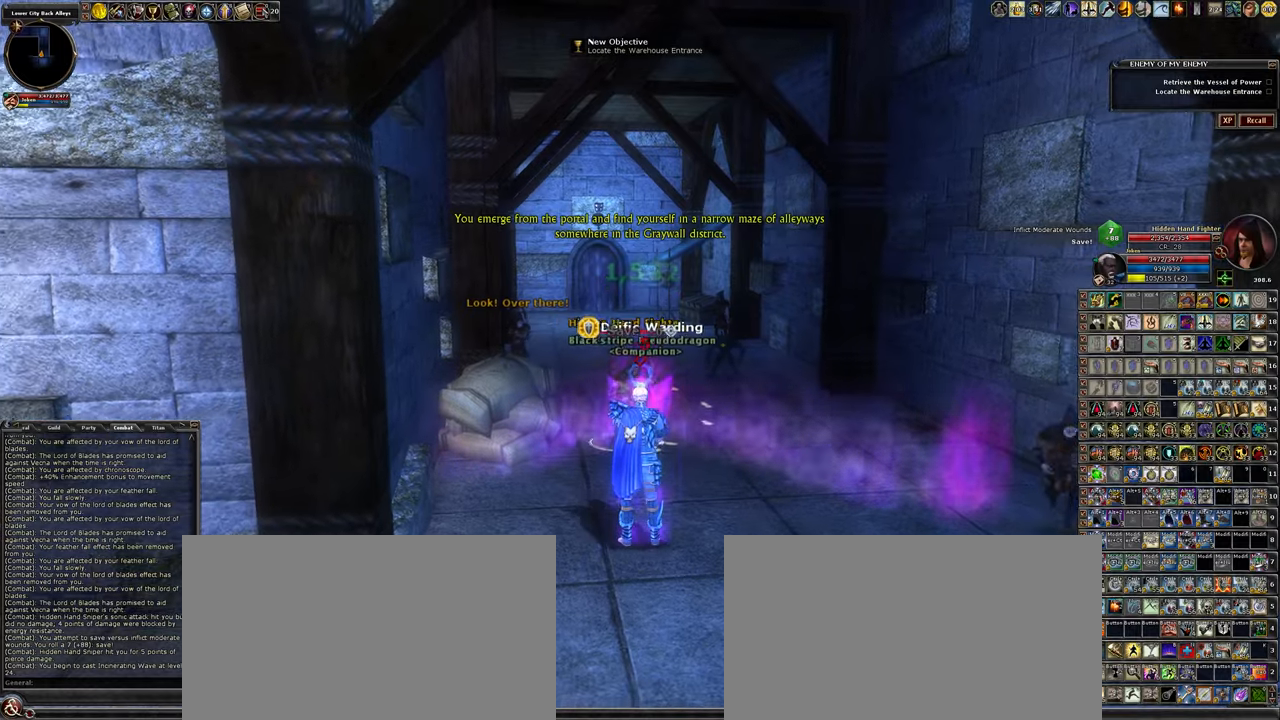
{"keys": ["s"], "mouse": [], "events": [[266, "d", "down"], [483, "d", "up"]]}
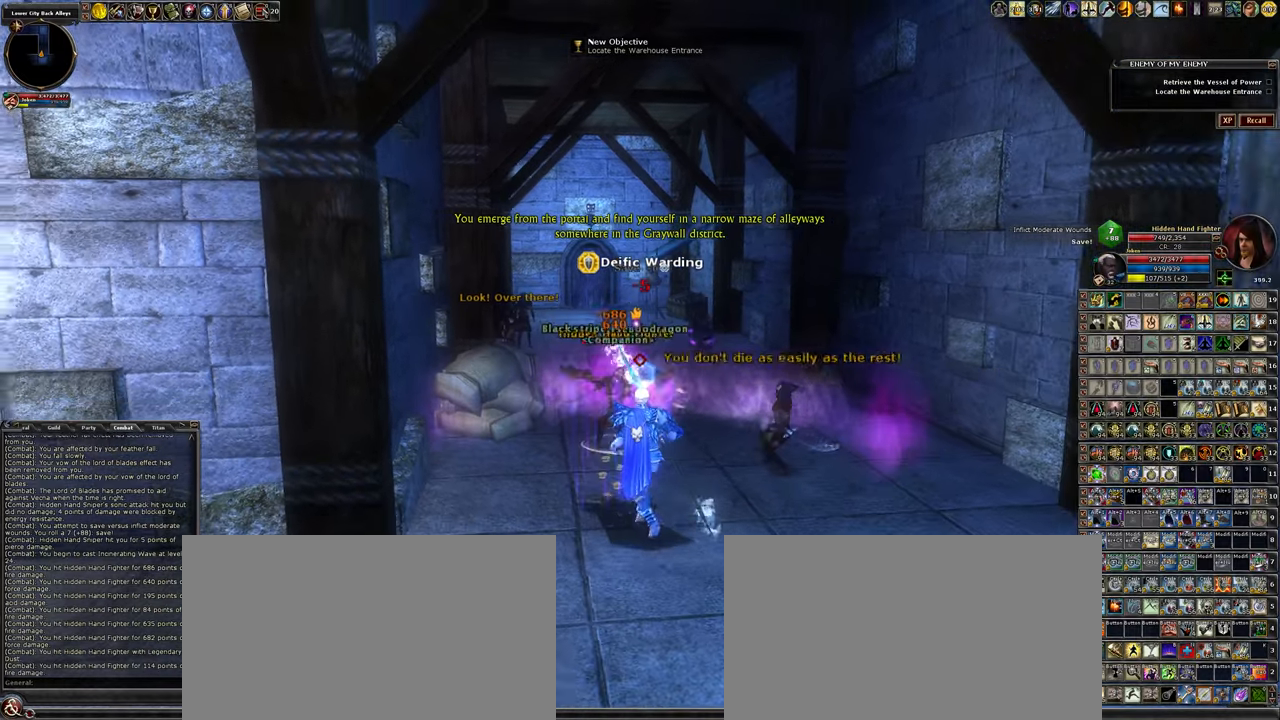
{"keys": [], "mouse": ["left"], "events": [[133, "mouse_left", "down"], [316, "s", "up"]]}
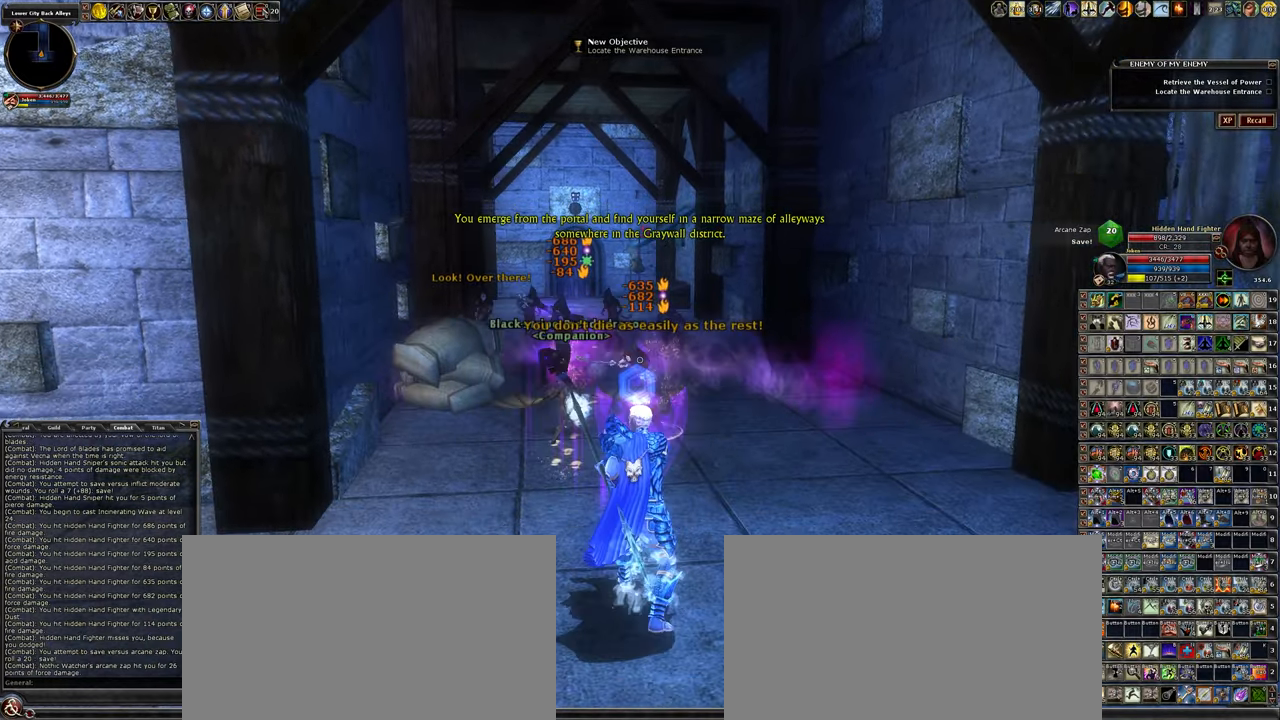
{"keys": [], "mouse": ["left"], "events": [[150, "w", "down"], [283, "w", "up"]]}
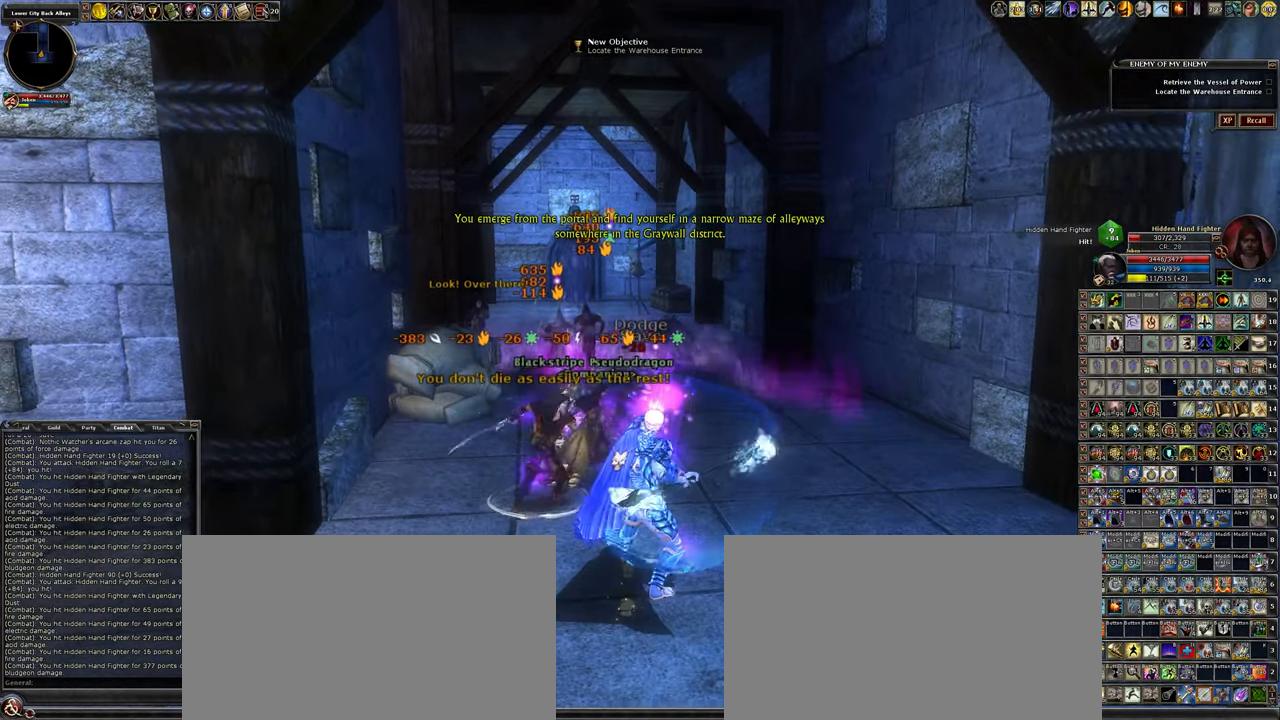
{"keys": [], "mouse": ["left"], "events": []}
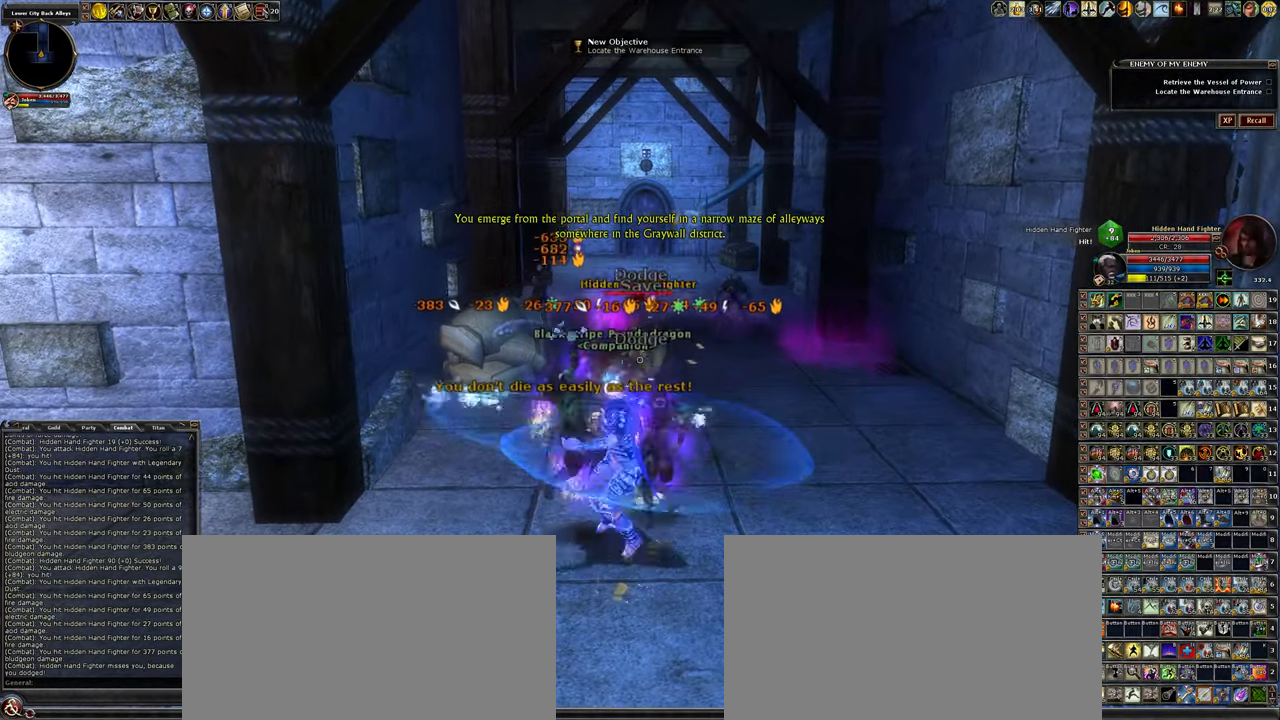
{"keys": [], "mouse": ["left"], "events": []}
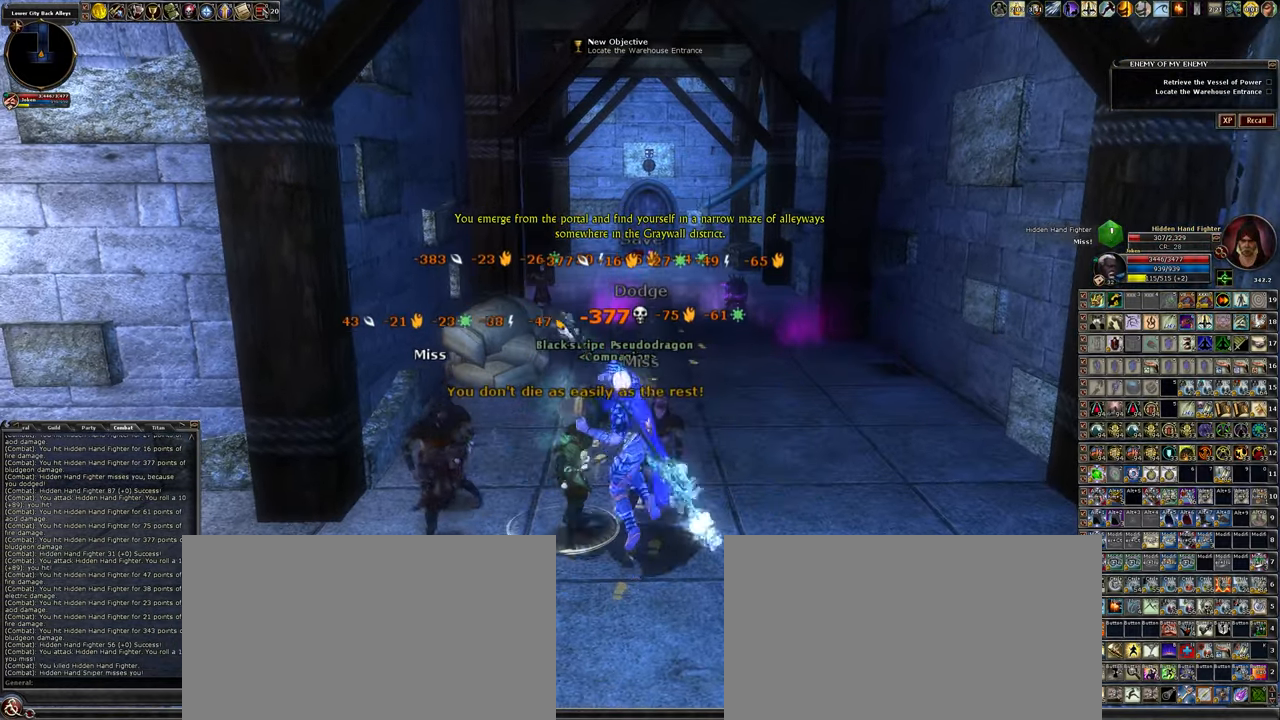
{"keys": [], "mouse": ["left"], "events": []}
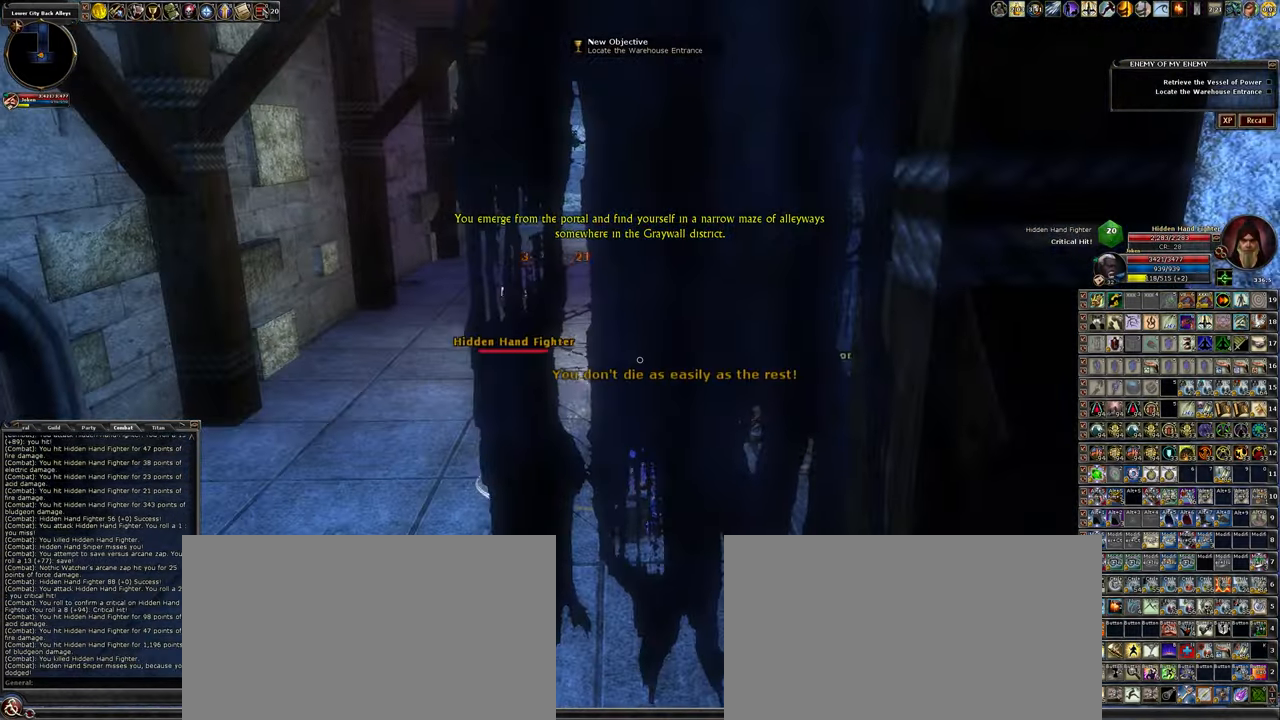
{"keys": ["a"], "mouse": ["left"], "events": [[16, "a", "down"], [116, "a", "up"], [433, "a", "down"]]}
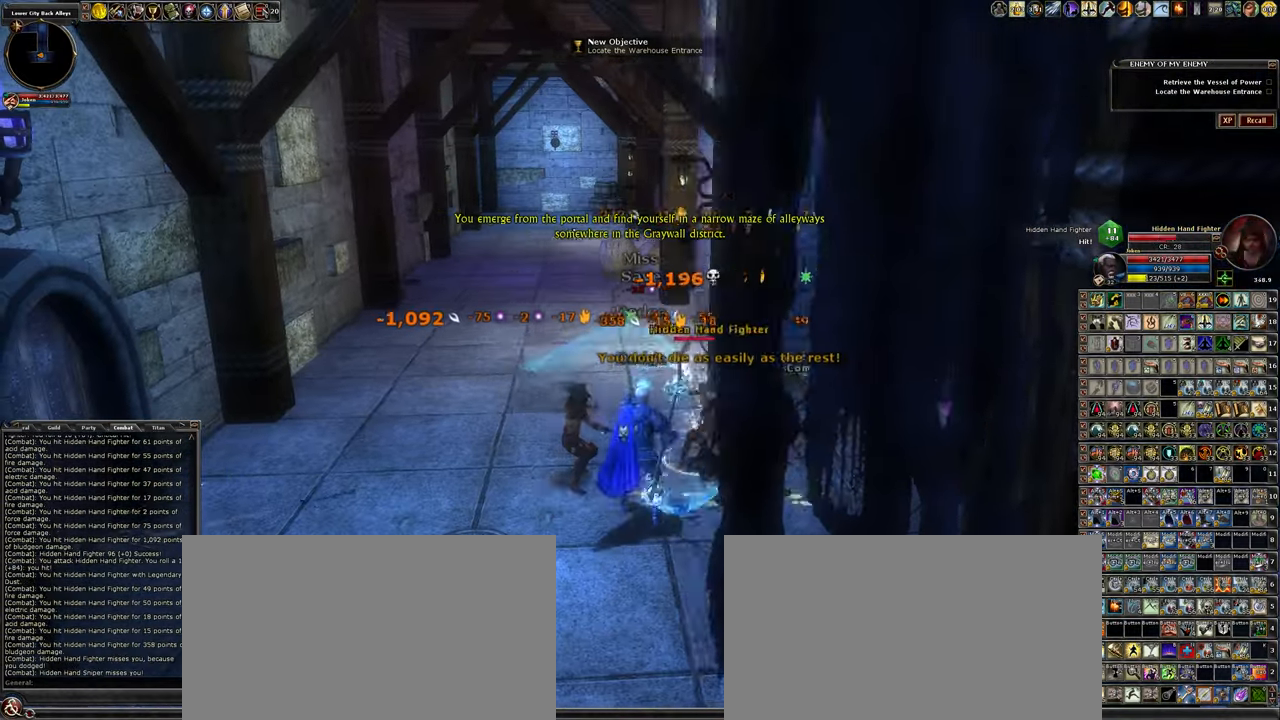
{"keys": [], "mouse": ["left"], "events": [[33, "a", "up"]]}
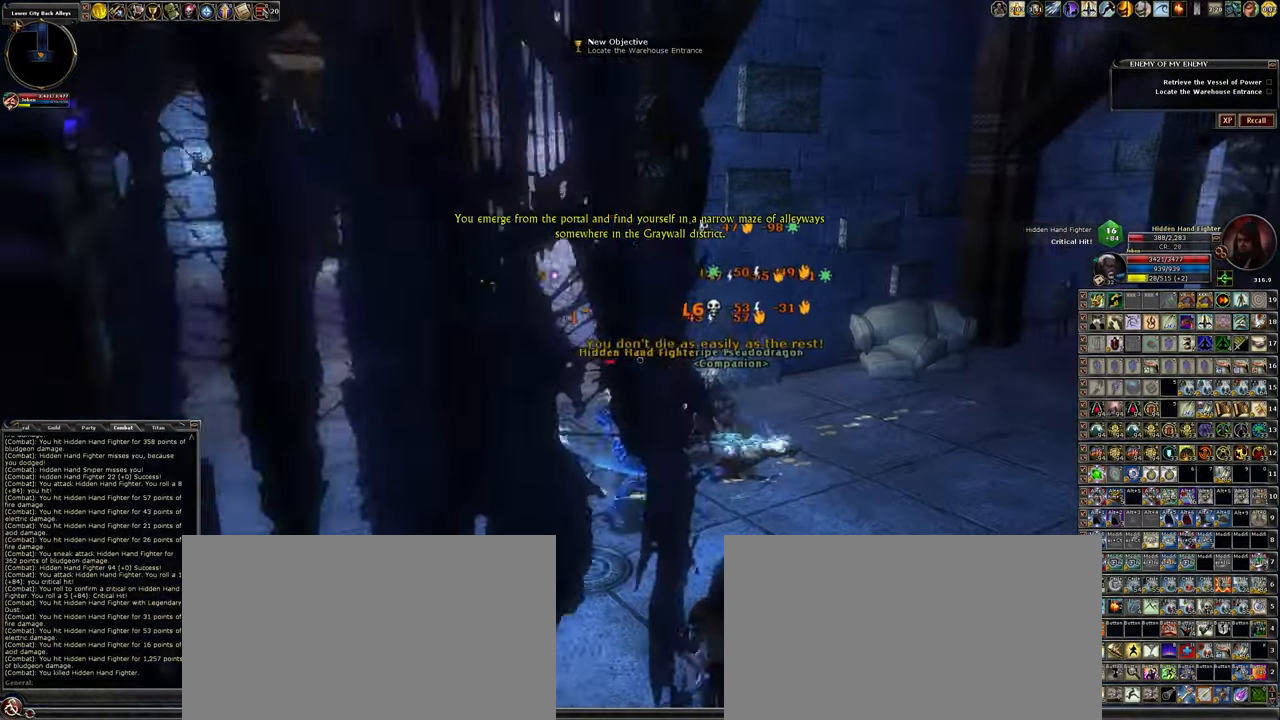
{"keys": [], "mouse": ["left"], "events": []}
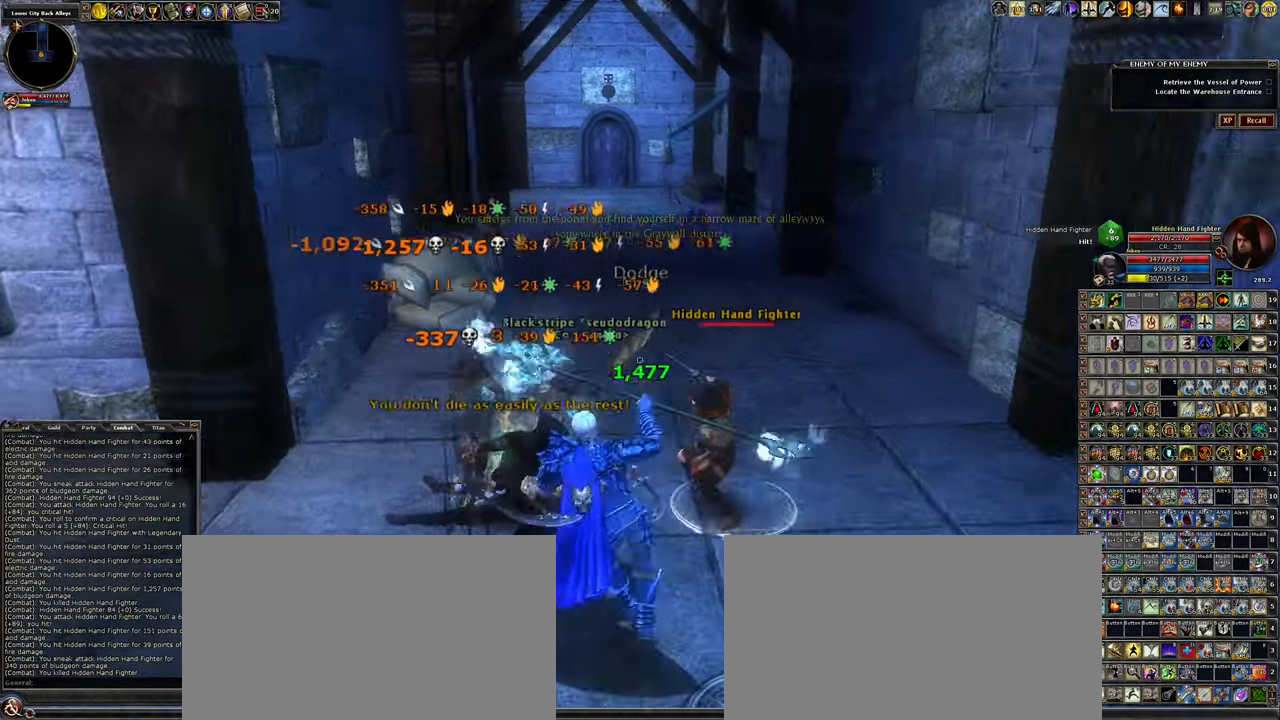
{"keys": [], "mouse": ["left"], "events": []}
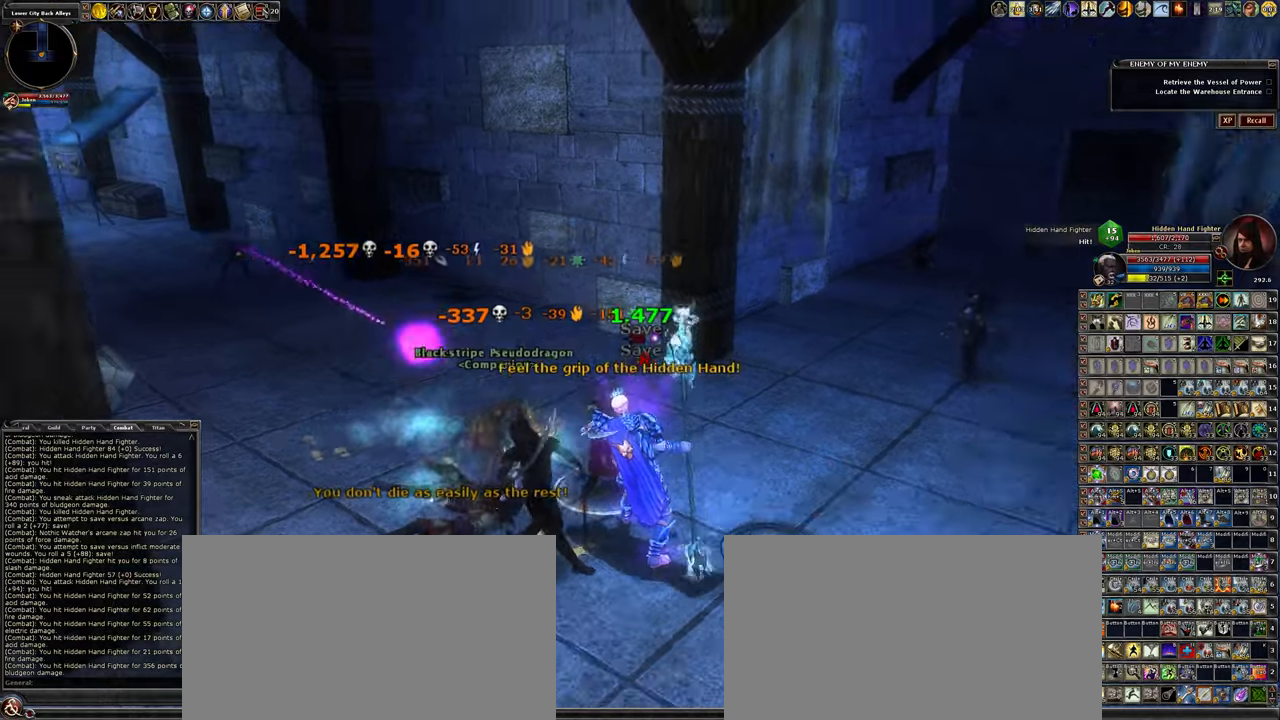
{"keys": ["d"], "mouse": ["left"], "events": [[367, "d", "down"]]}
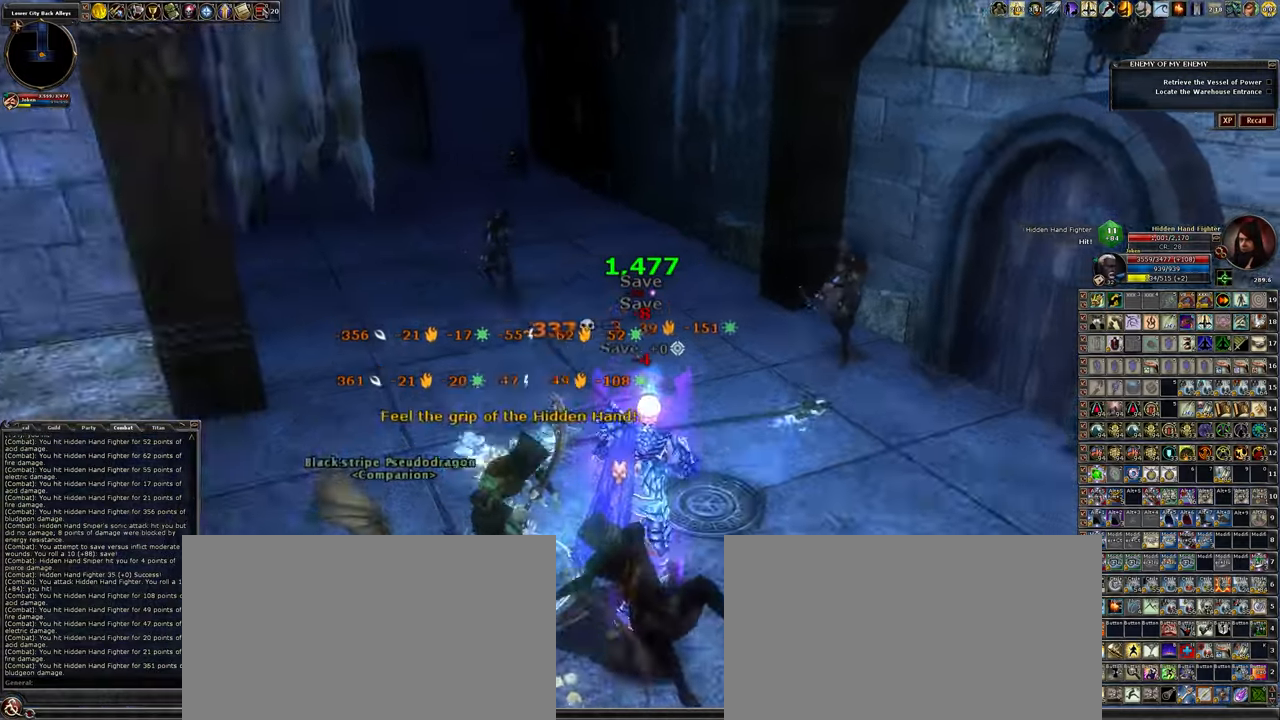
{"keys": ["w"], "mouse": ["left"], "events": [[100, "w", "down"], [133, "d", "up"]]}
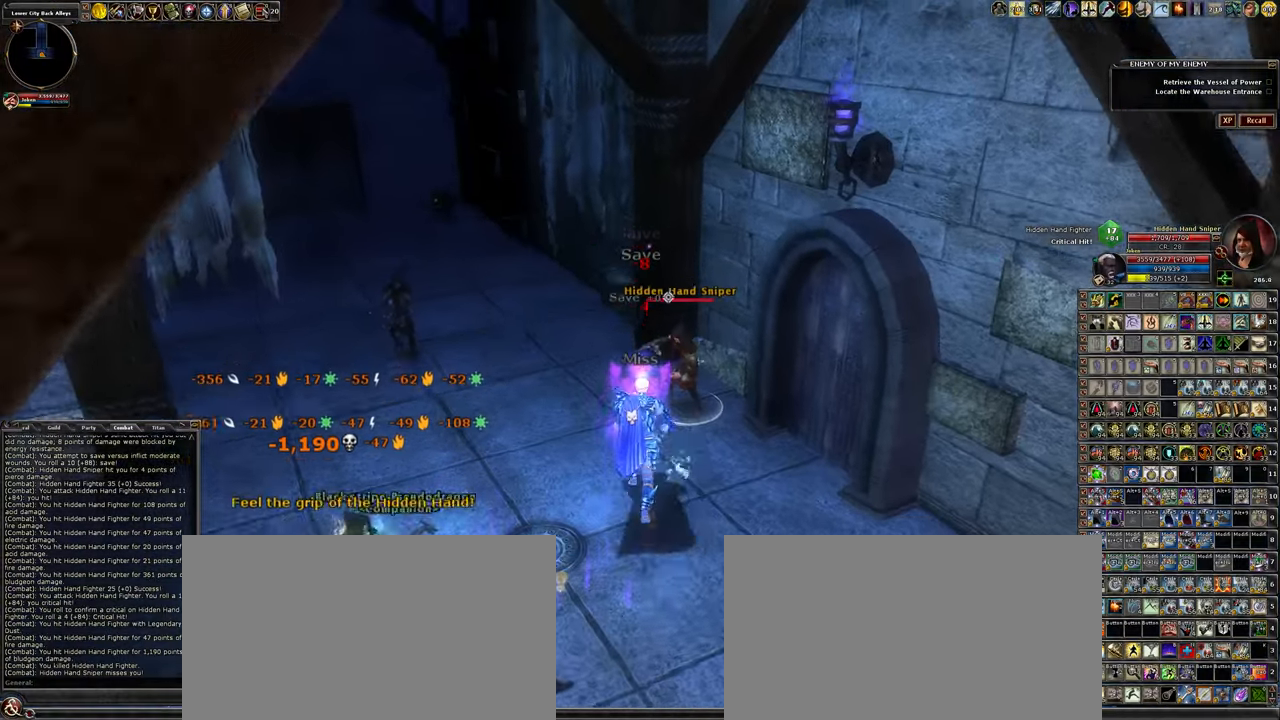
{"keys": ["a"], "mouse": ["left"], "events": [[117, "w", "up"], [433, "a", "down"]]}
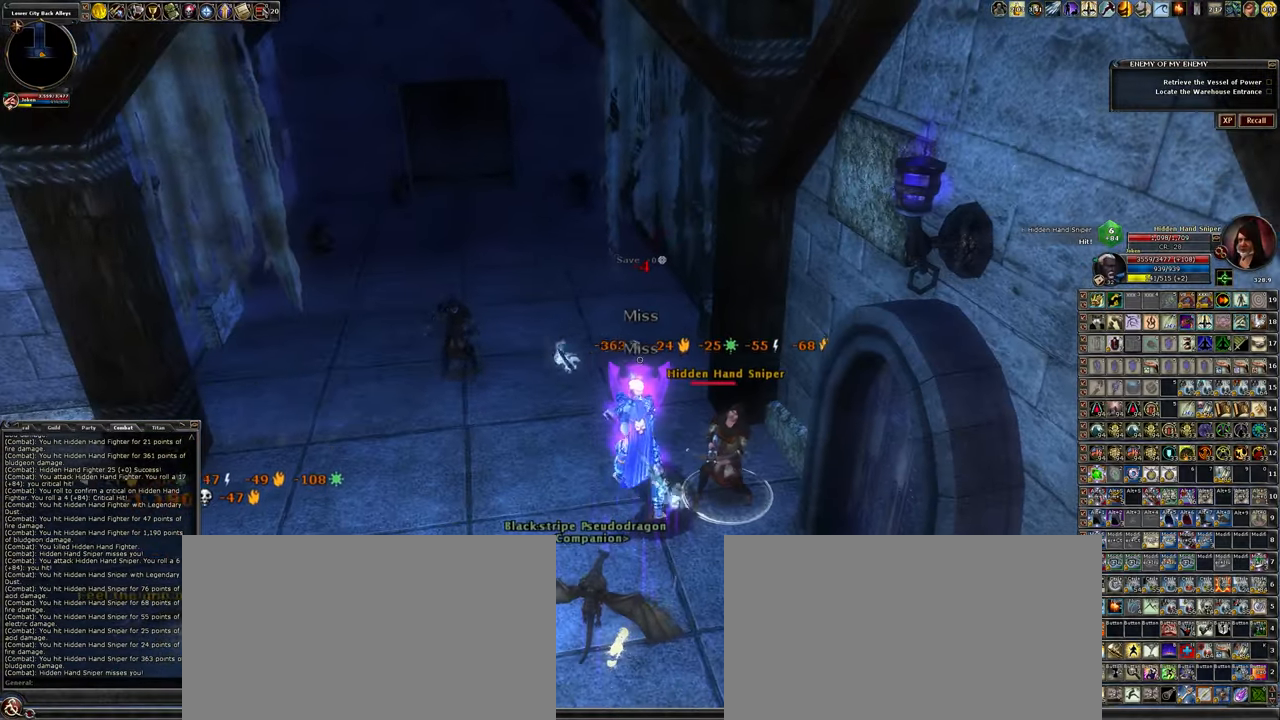
{"keys": ["w"], "mouse": ["left"], "events": [[233, "a", "up"], [233, "w", "down"]]}